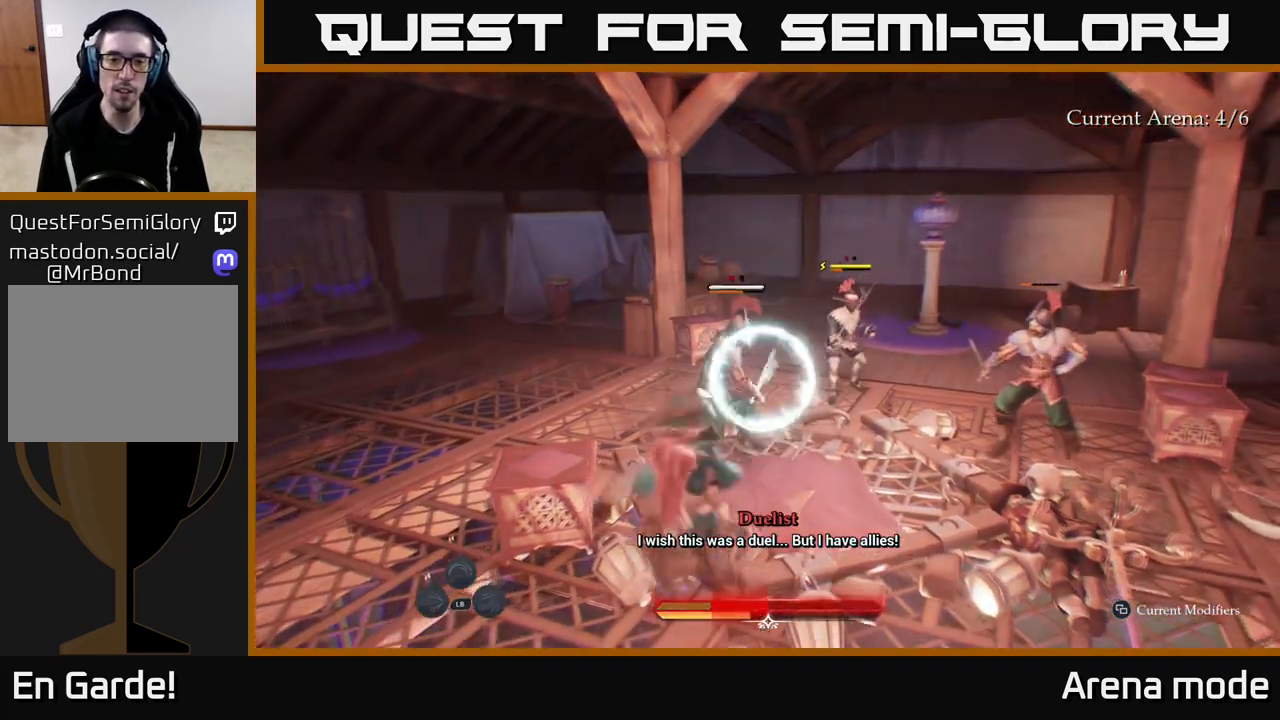
Gameplay with a controller (Xbox layout); each line is a JSON object with the inputs held at the frame after it. "events" lists button and stick changes between this image and that frame as [ms after this image, input, new state], when the widget could be followed in between.
{"buttons": [], "left_stick": "up", "right_stick": "center", "events": [[50, "B", "down"], [117, "B", "up"], [200, "B", "down"], [217, "left_stick", "up-left"], [267, "B", "up"], [367, "left_stick", "up"]]}
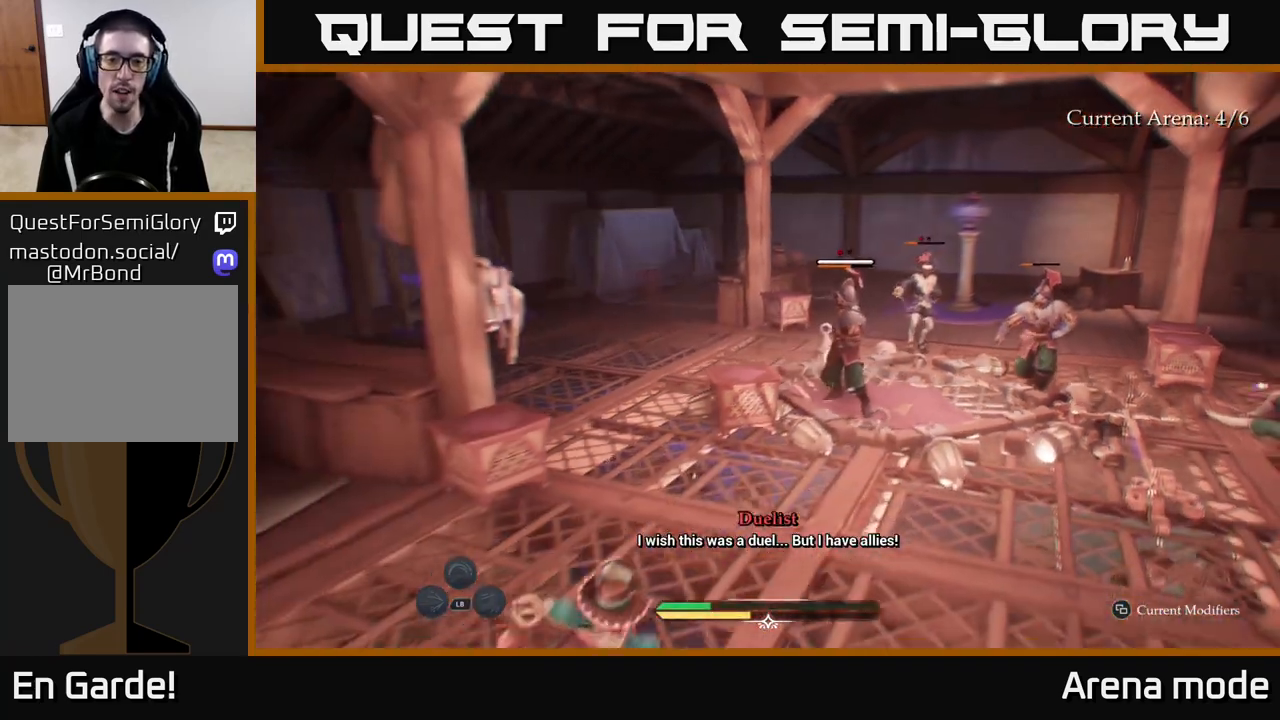
{"buttons": ["L2"], "left_stick": "up", "right_stick": "center", "events": [[83, "left_stick", "up-right"], [150, "L2", "down"], [267, "left_stick", "up"]]}
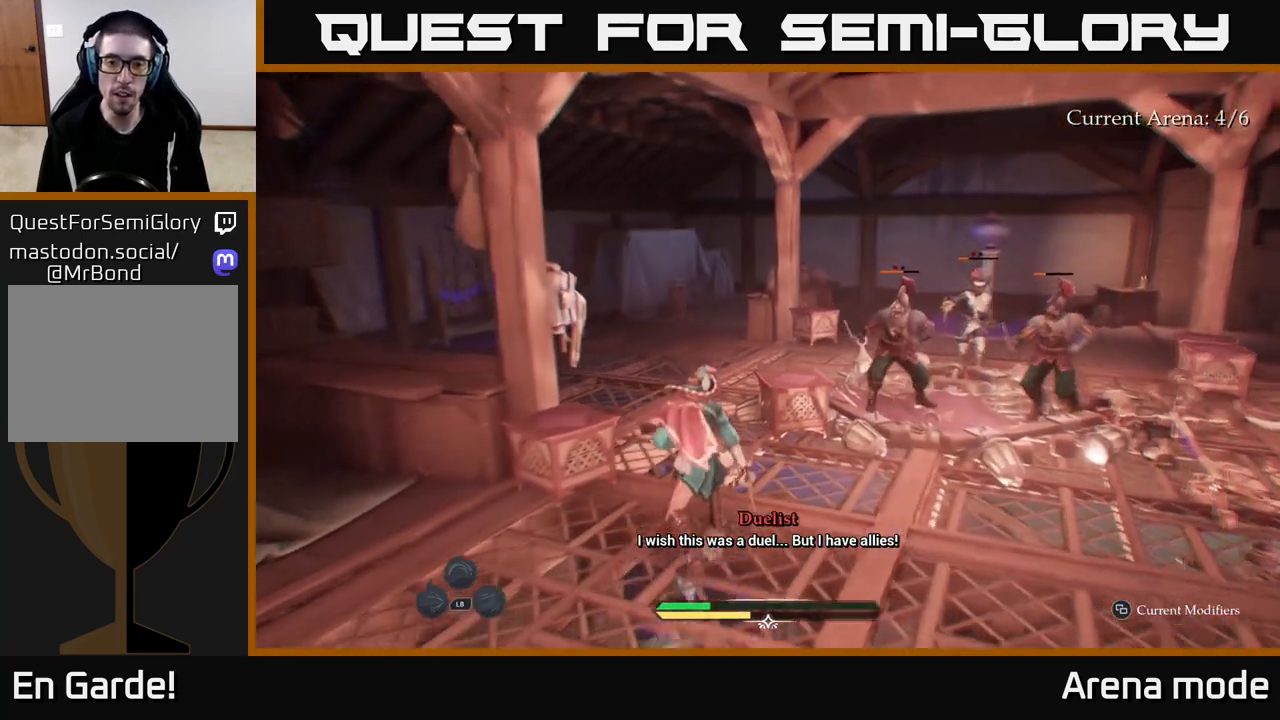
{"buttons": [], "left_stick": "center", "right_stick": "center", "events": [[83, "R2", "down"], [83, "left_stick", "up-right"], [150, "R2", "up"], [383, "L2", "up"], [417, "left_stick", "center"]]}
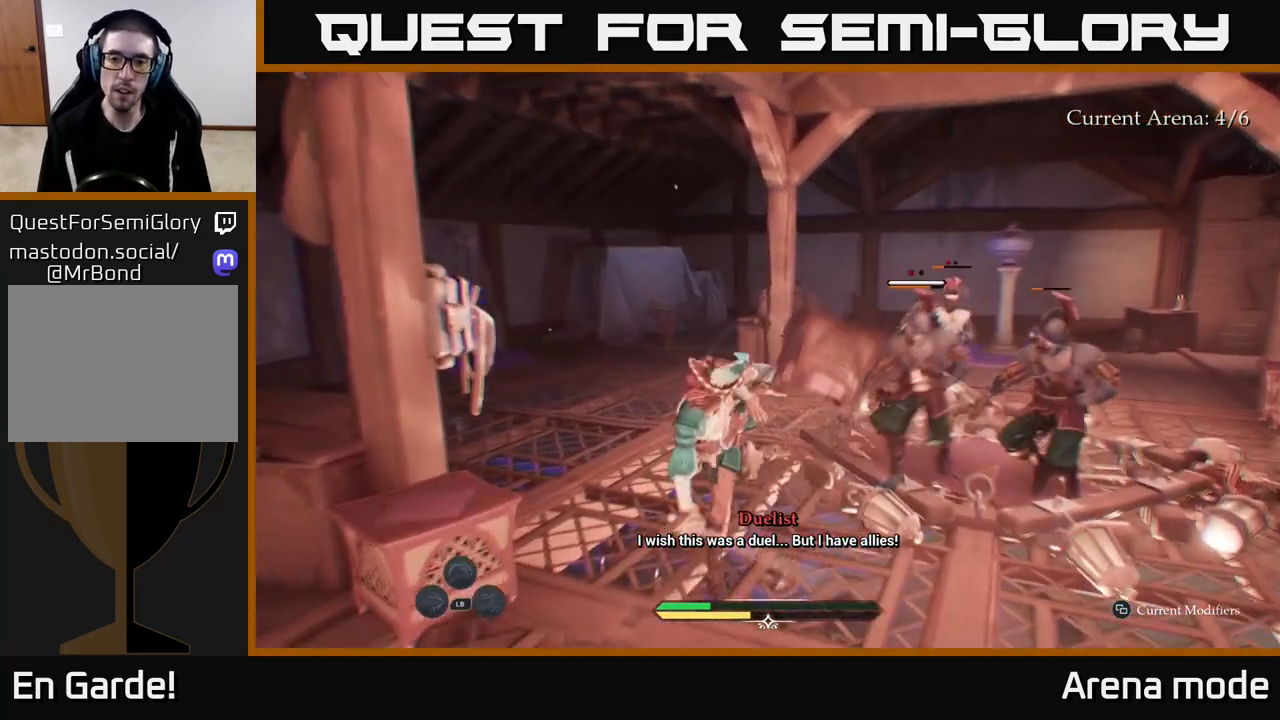
{"buttons": ["L2"], "left_stick": "down-right", "right_stick": "center", "events": [[83, "left_stick", "down"], [283, "right_stick", "down-right"], [333, "L2", "down"], [417, "right_stick", "center"], [450, "left_stick", "down-right"]]}
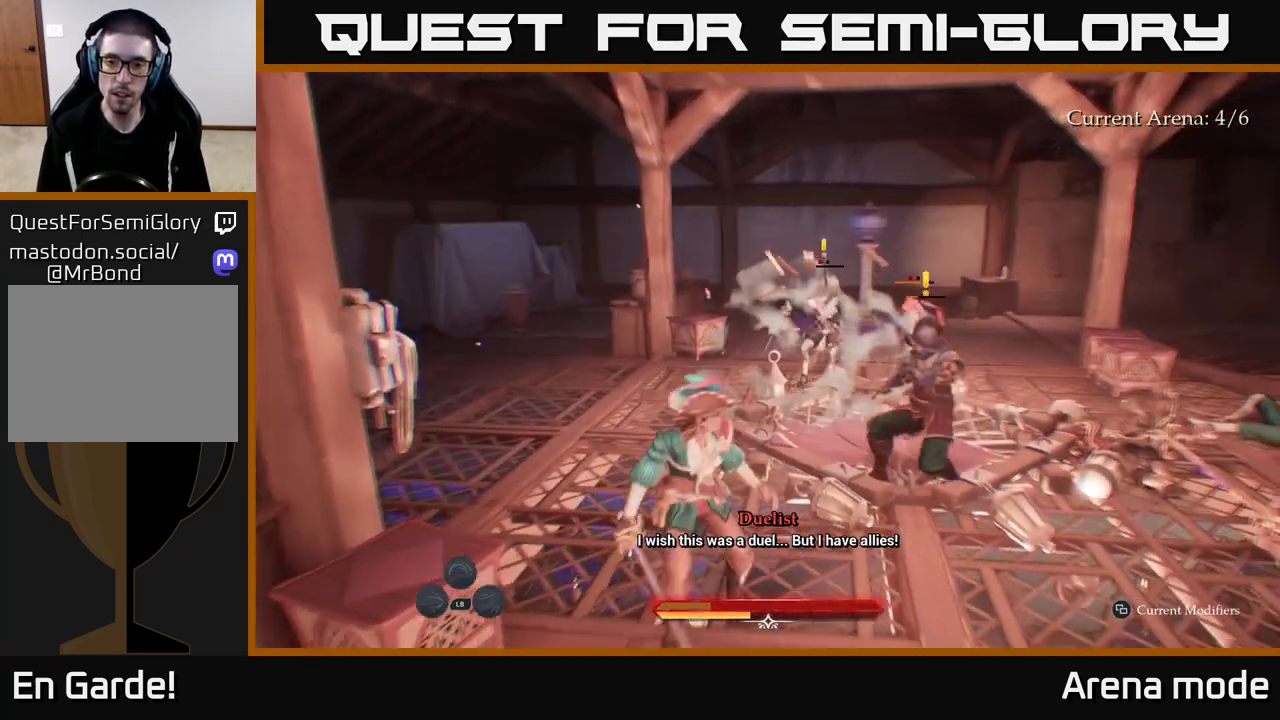
{"buttons": [], "left_stick": "up-right", "right_stick": "center", "events": [[50, "B", "down"], [117, "B", "up"], [167, "B", "down"], [233, "B", "up"], [400, "L2", "up"], [467, "left_stick", "up-right"]]}
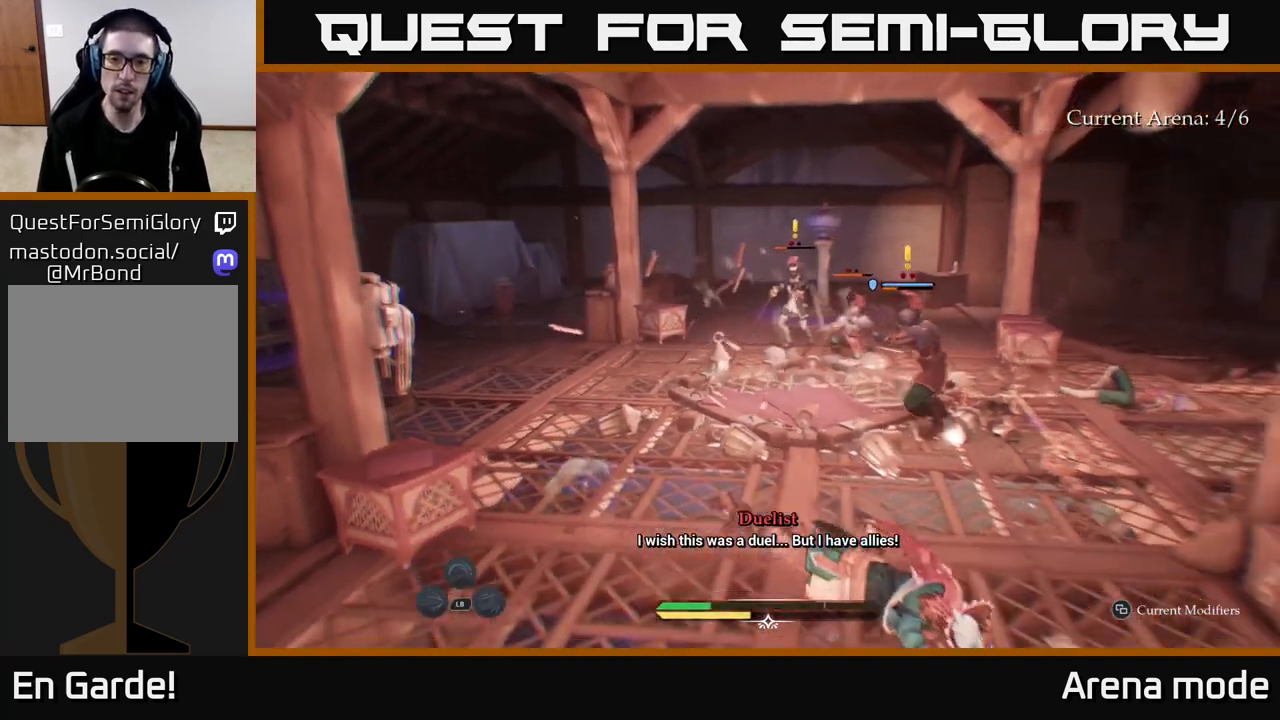
{"buttons": ["L2"], "left_stick": "up", "right_stick": "center", "events": [[183, "left_stick", "up"], [217, "L2", "down"]]}
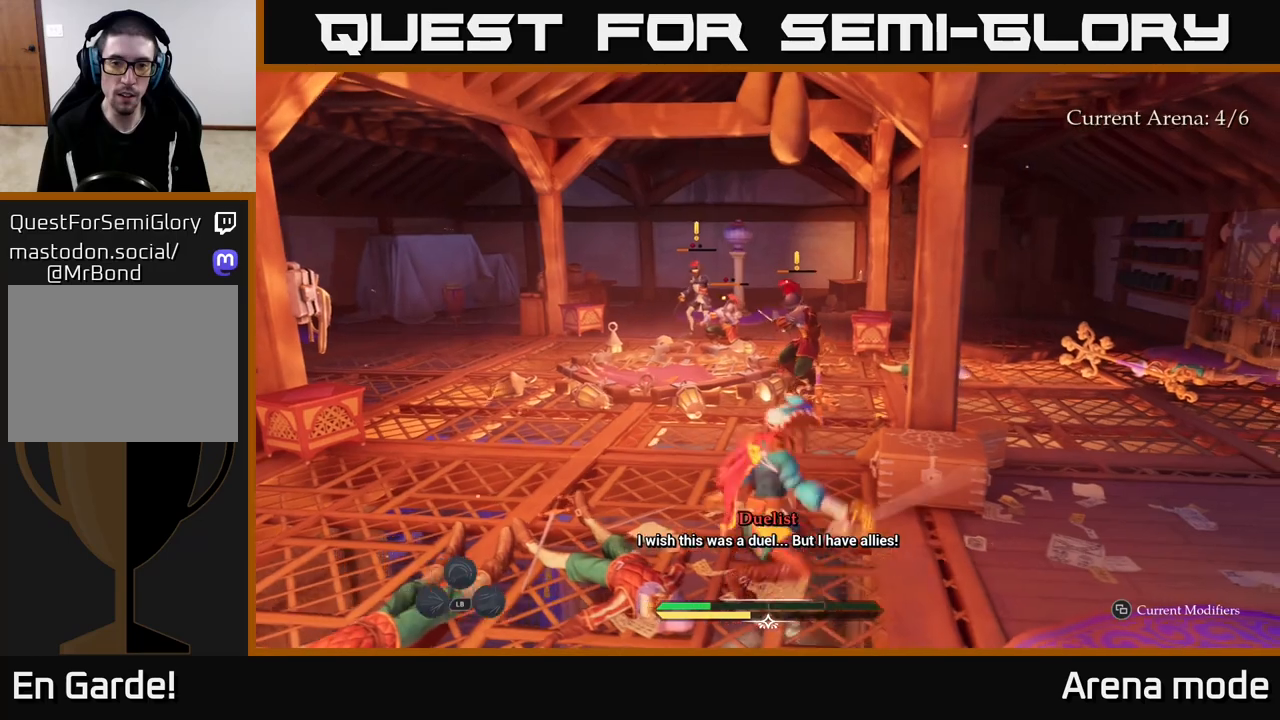
{"buttons": ["L2"], "left_stick": "up", "right_stick": "center", "events": [[400, "R2", "down"], [467, "R2", "up"]]}
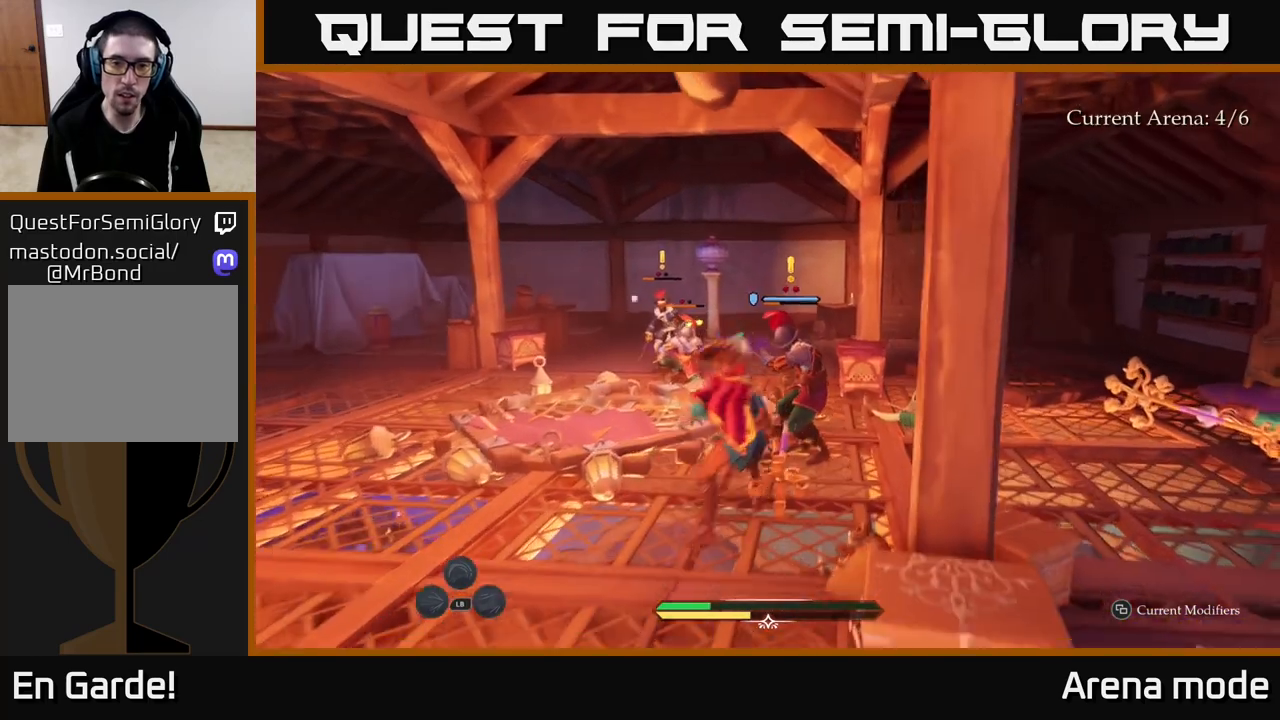
{"buttons": [], "left_stick": "up-right", "right_stick": "center", "events": [[33, "left_stick", "up-right"], [183, "L2", "up"], [250, "left_stick", "center"], [367, "left_stick", "right"], [417, "left_stick", "up-right"]]}
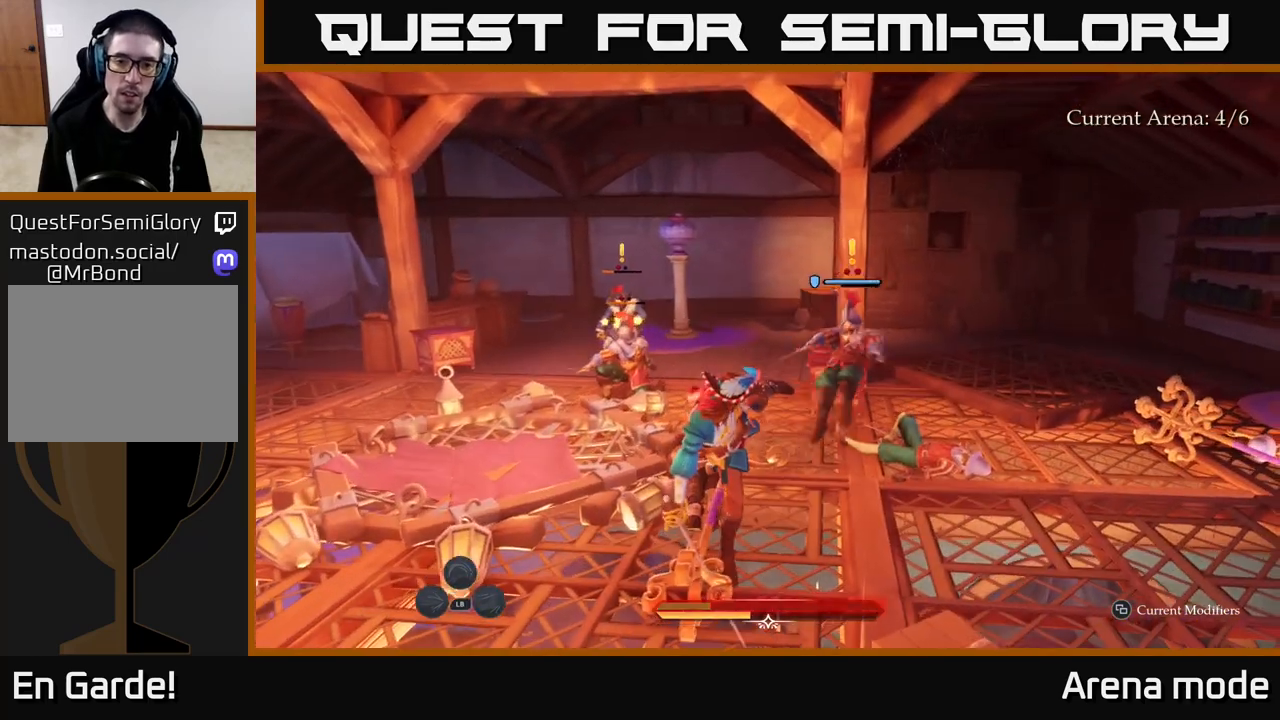
{"buttons": [], "left_stick": "up-right", "right_stick": "center", "events": [[183, "left_stick", "right"], [350, "left_stick", "up-right"]]}
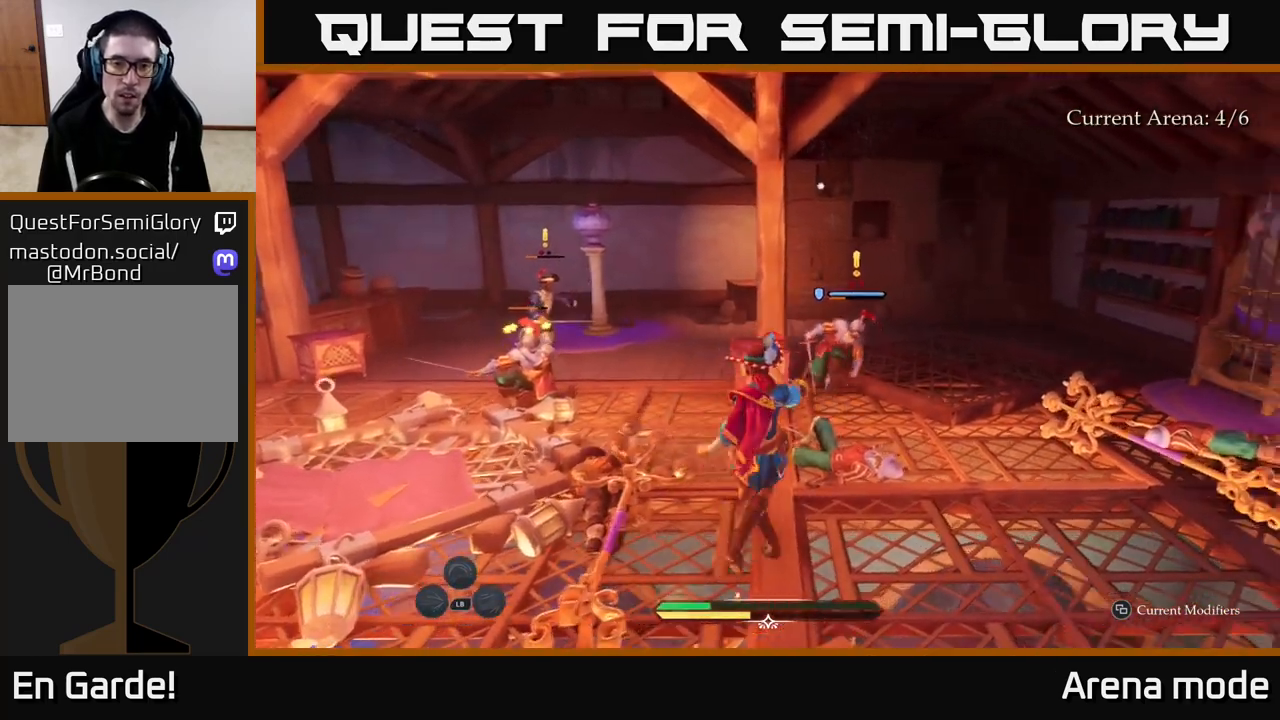
{"buttons": [], "left_stick": "up-right", "right_stick": "center", "events": []}
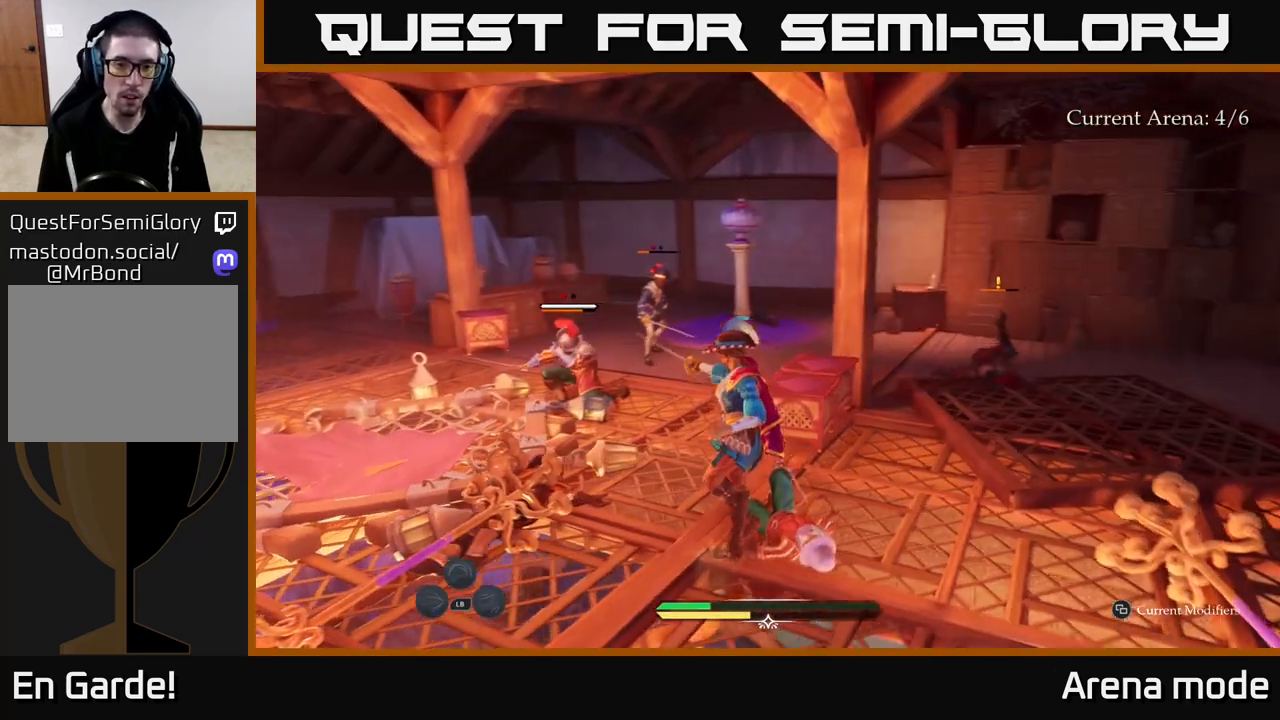
{"buttons": [], "left_stick": "up-left", "right_stick": "center", "events": [[133, "left_stick", "up-left"], [300, "X", "down"], [383, "X", "up"]]}
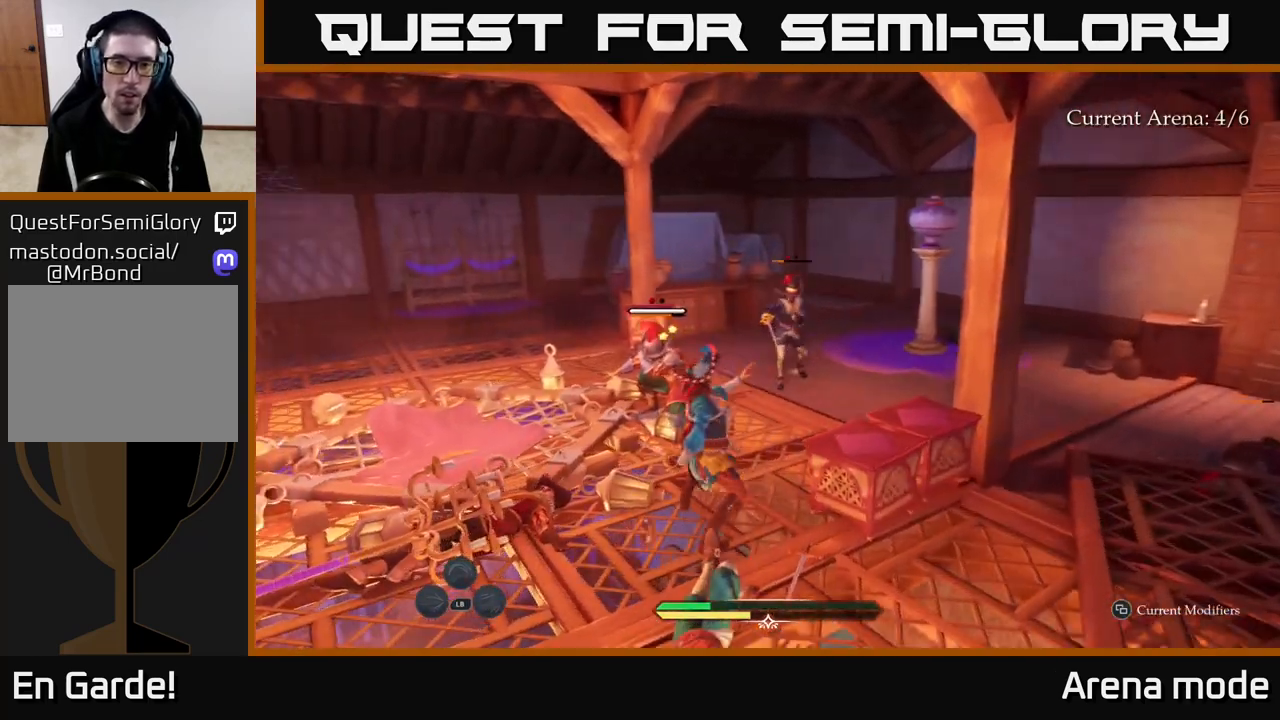
{"buttons": [], "left_stick": "center", "right_stick": "center", "events": [[33, "X", "down"], [150, "X", "up"], [200, "X", "down"], [267, "left_stick", "center"], [283, "X", "up"], [350, "X", "down"], [467, "X", "up"]]}
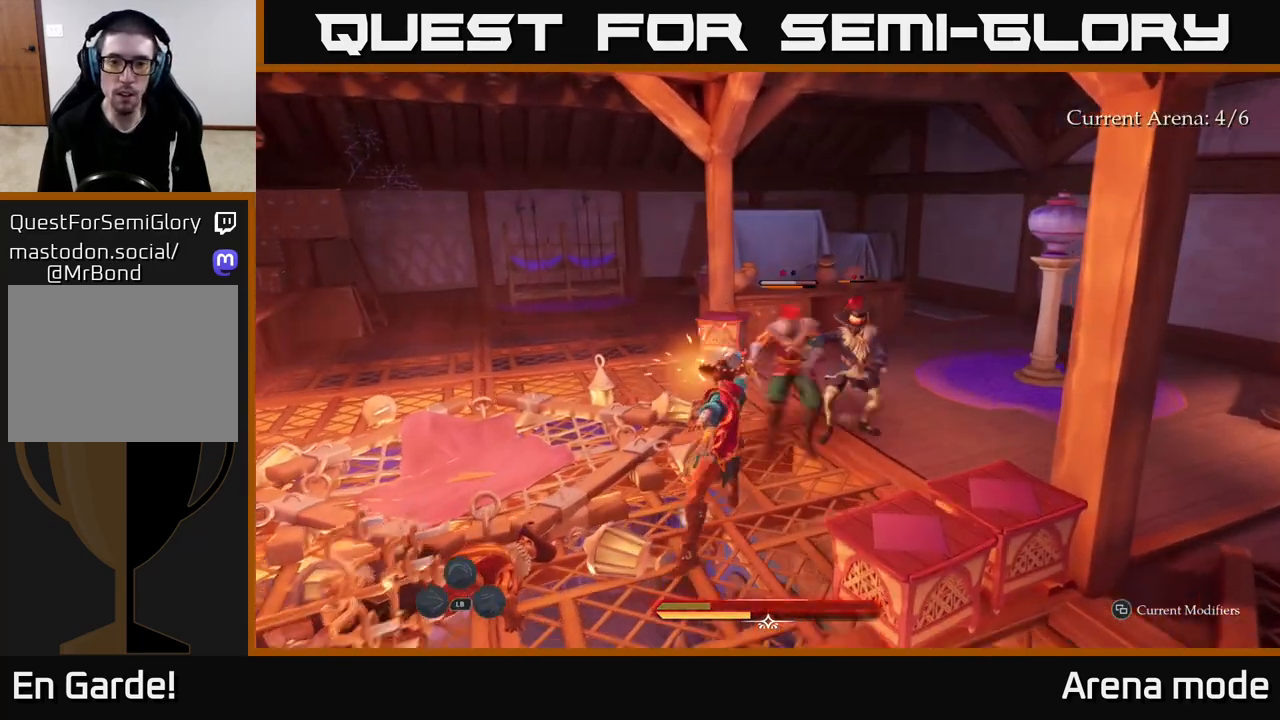
{"buttons": [], "left_stick": "center", "right_stick": "center", "events": [[117, "X", "down"], [133, "X", "up"], [383, "X", "down"], [500, "X", "up"]]}
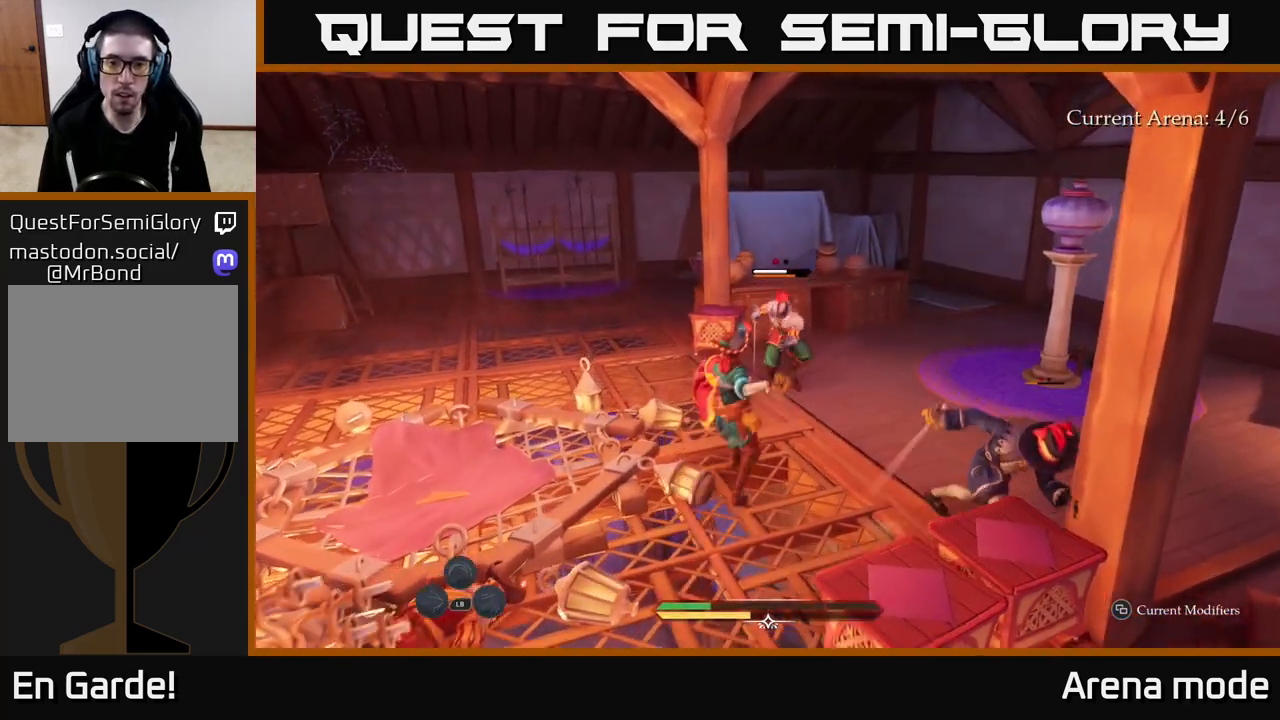
{"buttons": ["X"], "left_stick": "up", "right_stick": "center", "events": [[100, "X", "down"], [117, "left_stick", "up"], [150, "X", "up"], [250, "X", "down"], [317, "X", "up"], [417, "X", "down"]]}
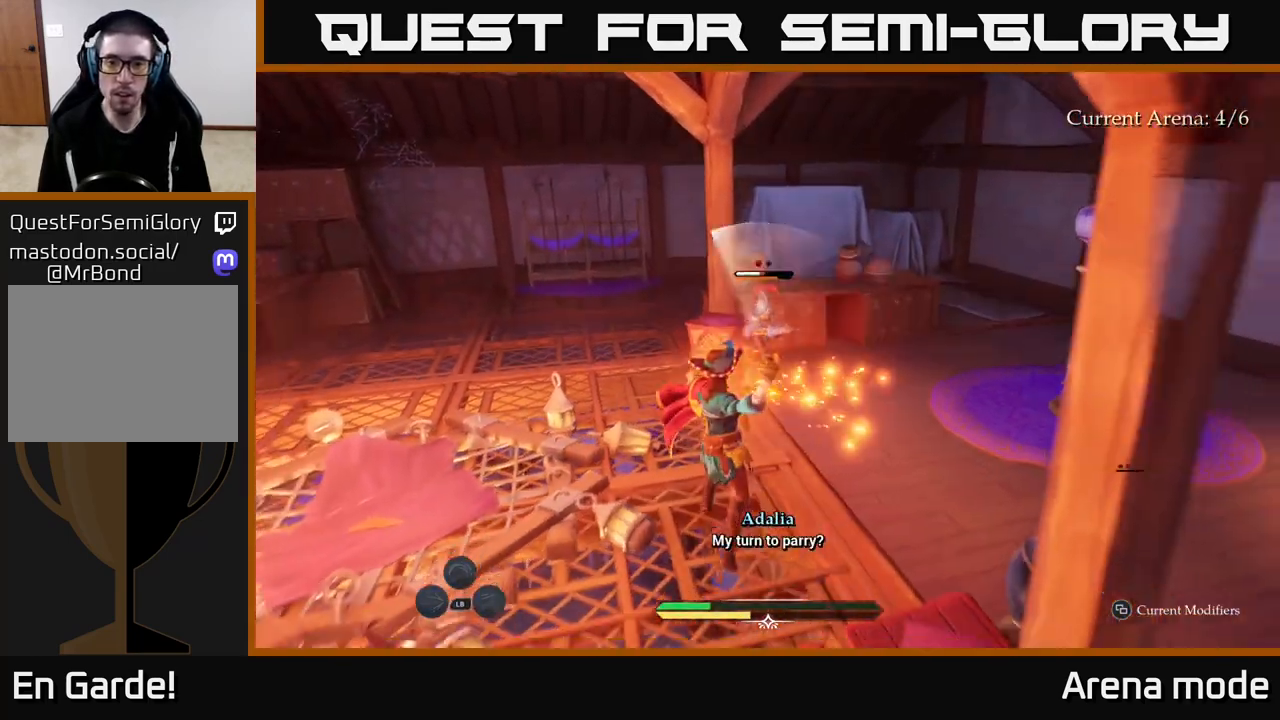
{"buttons": [], "left_stick": "center", "right_stick": "center", "events": [[17, "X", "up"], [117, "X", "down"], [150, "X", "up"], [200, "left_stick", "center"]]}
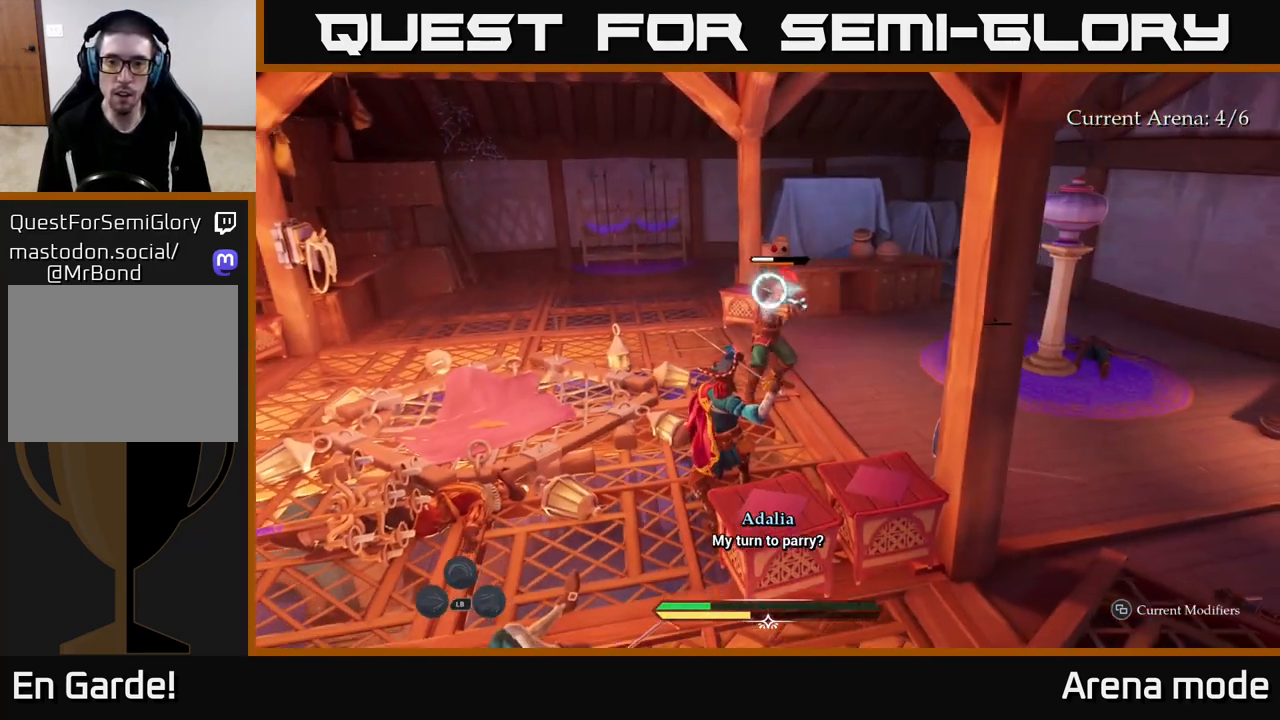
{"buttons": [], "left_stick": "center", "right_stick": "center", "events": [[67, "Y", "down"], [133, "Y", "up"]]}
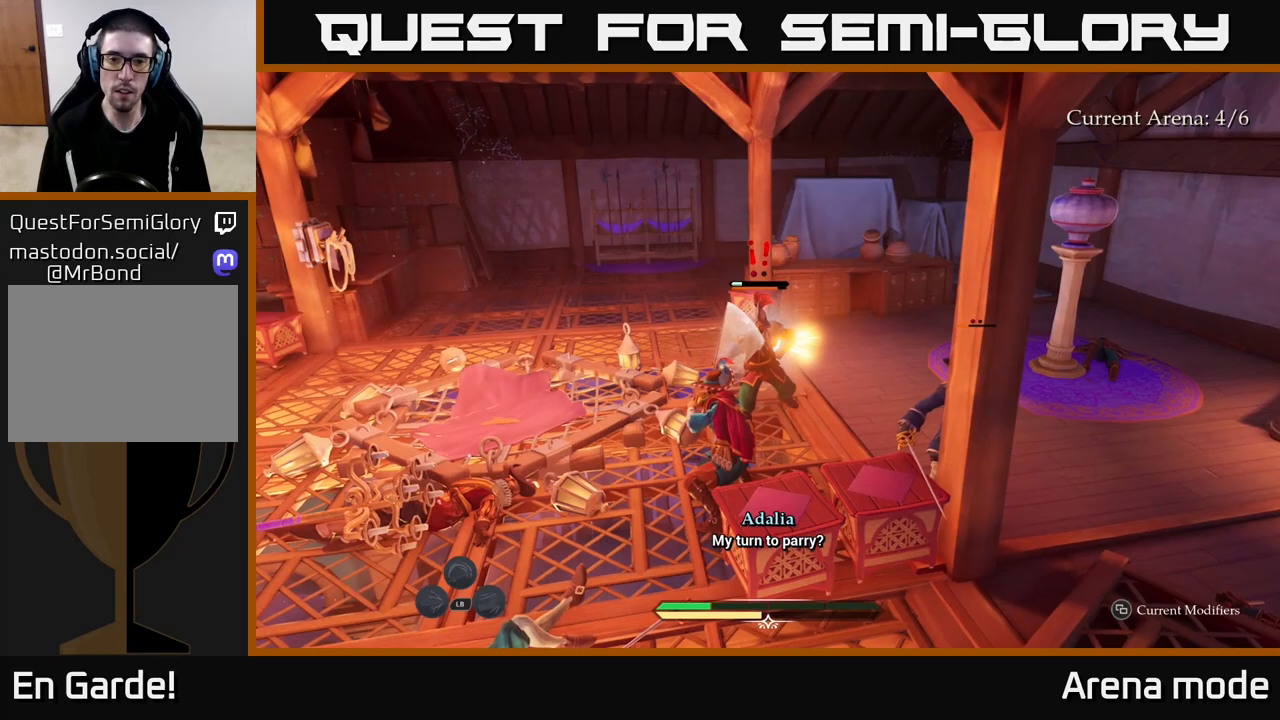
{"buttons": [], "left_stick": "up", "right_stick": "center", "events": [[50, "left_stick", "up"], [317, "X", "down"], [417, "X", "up"]]}
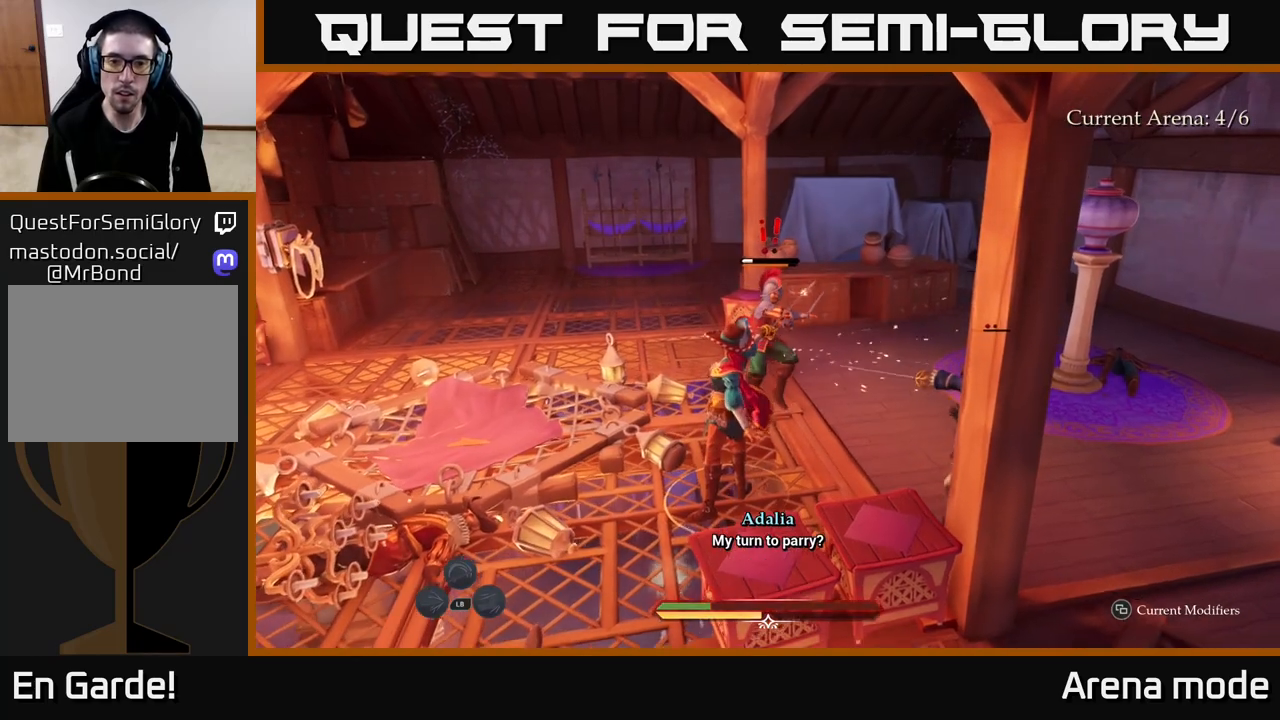
{"buttons": [], "left_stick": "up", "right_stick": "center", "events": [[33, "X", "down"], [83, "X", "up"], [167, "X", "down"], [250, "X", "up"]]}
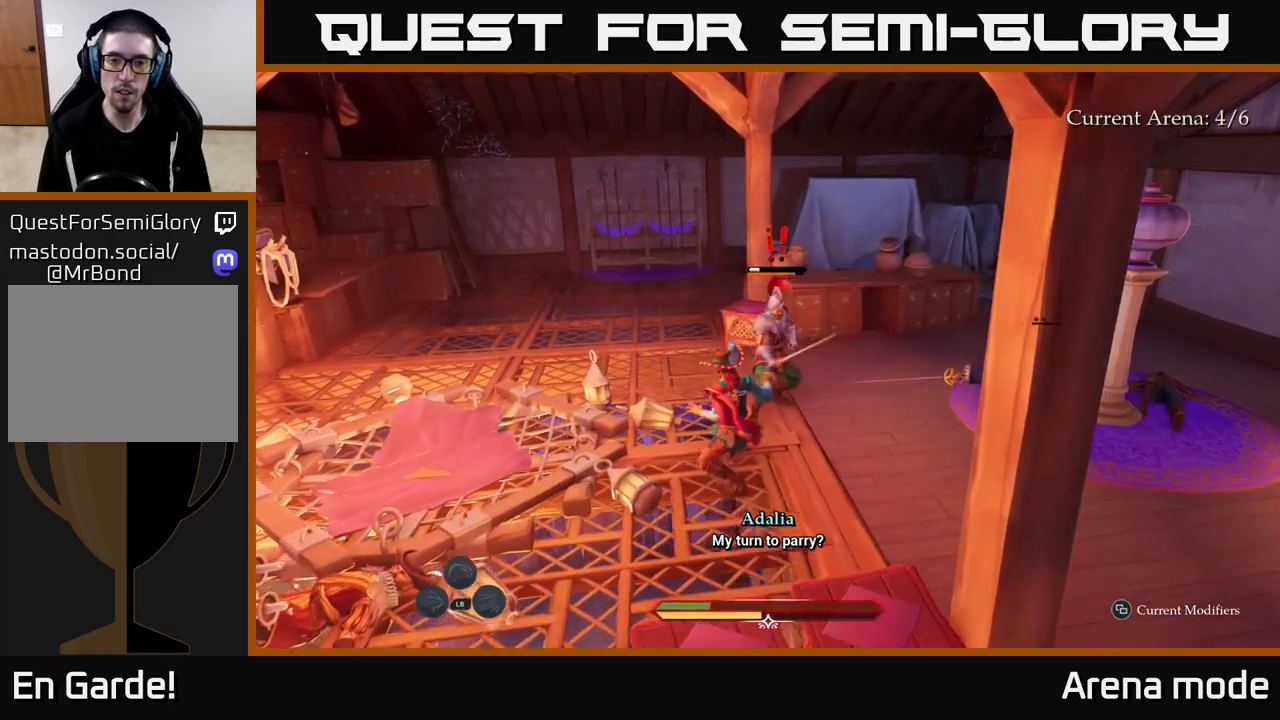
{"buttons": [], "left_stick": "up", "right_stick": "center", "events": [[17, "X", "down"], [83, "X", "up"], [200, "X", "down"], [267, "X", "up"], [400, "X", "down"], [450, "X", "up"]]}
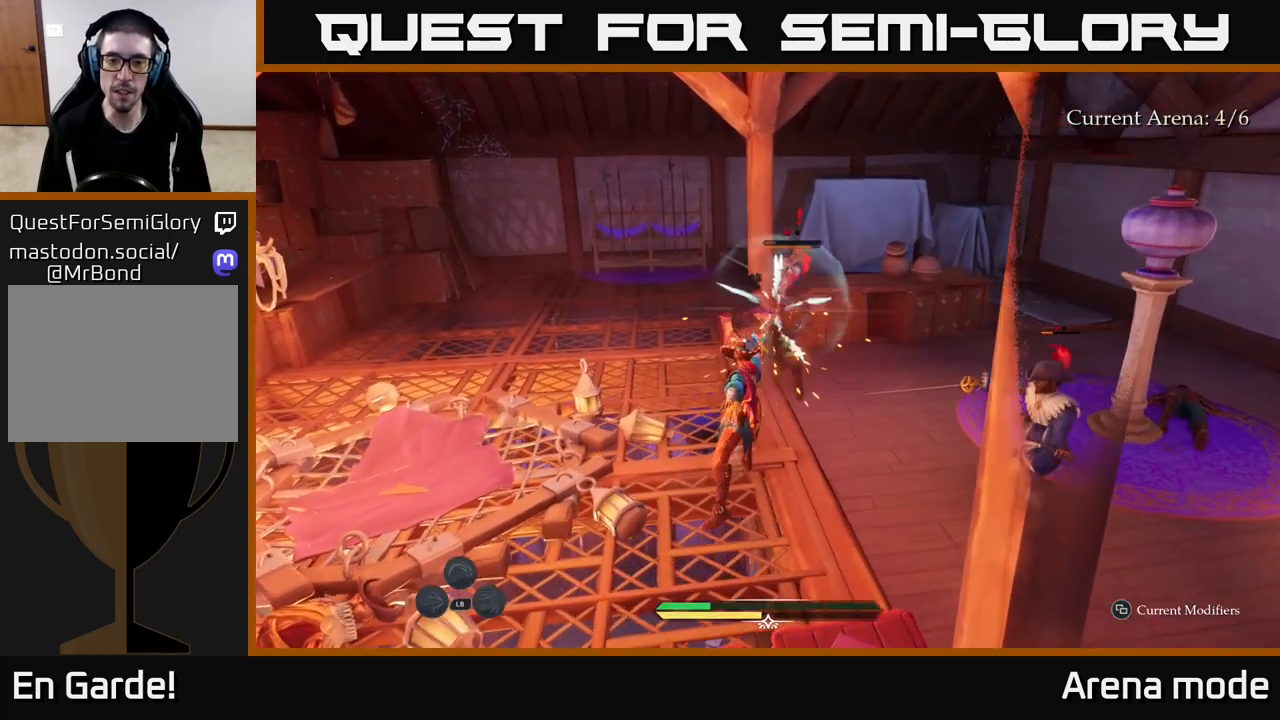
{"buttons": [], "left_stick": "center", "right_stick": "center", "events": [[50, "X", "down"], [133, "X", "up"], [217, "X", "down"], [300, "X", "up"], [433, "X", "down"], [500, "X", "up"], [500, "left_stick", "center"]]}
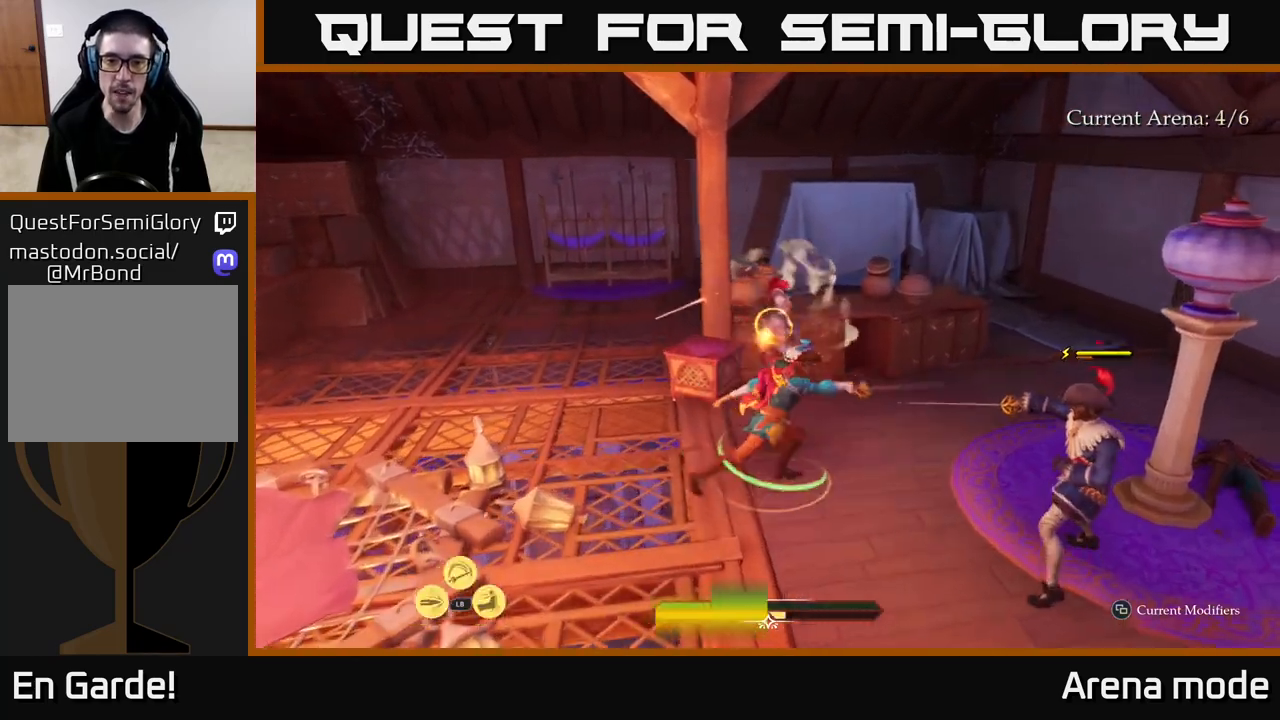
{"buttons": ["X"], "left_stick": "center", "right_stick": "center", "events": [[133, "X", "down"], [233, "X", "up"], [467, "X", "down"]]}
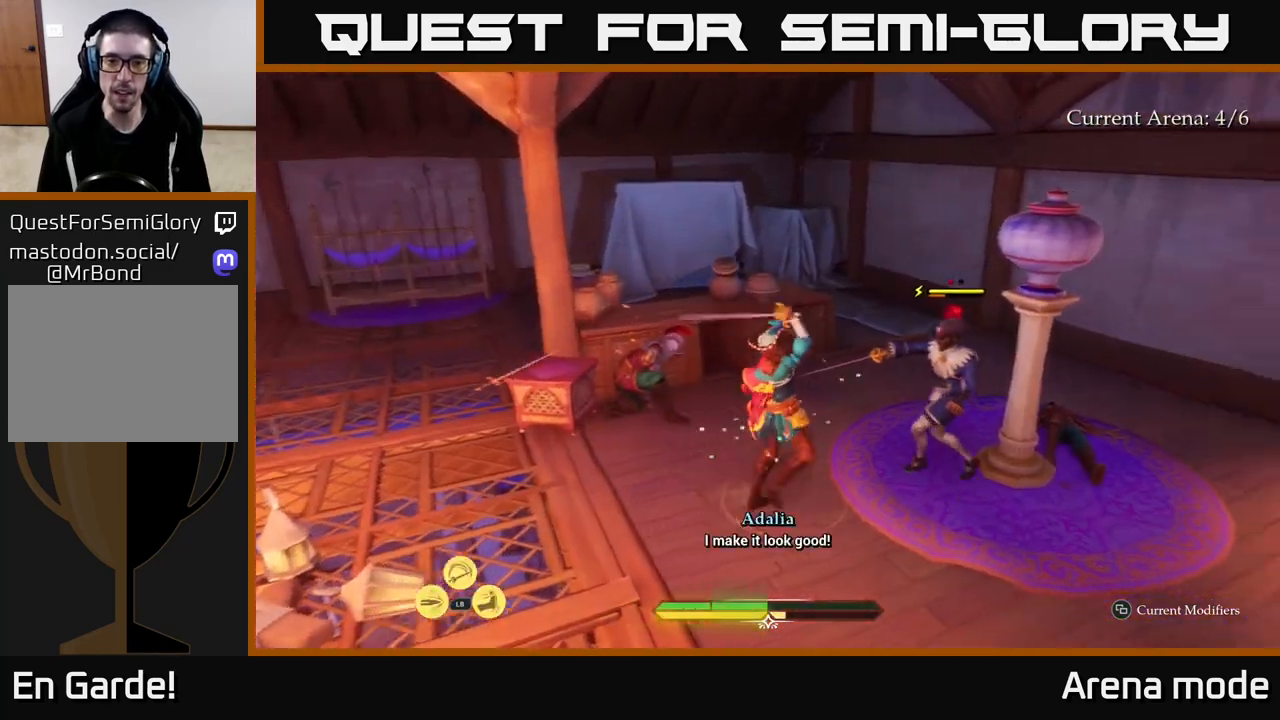
{"buttons": [], "left_stick": "center", "right_stick": "center", "events": [[50, "X", "up"], [150, "X", "down"], [250, "X", "up"]]}
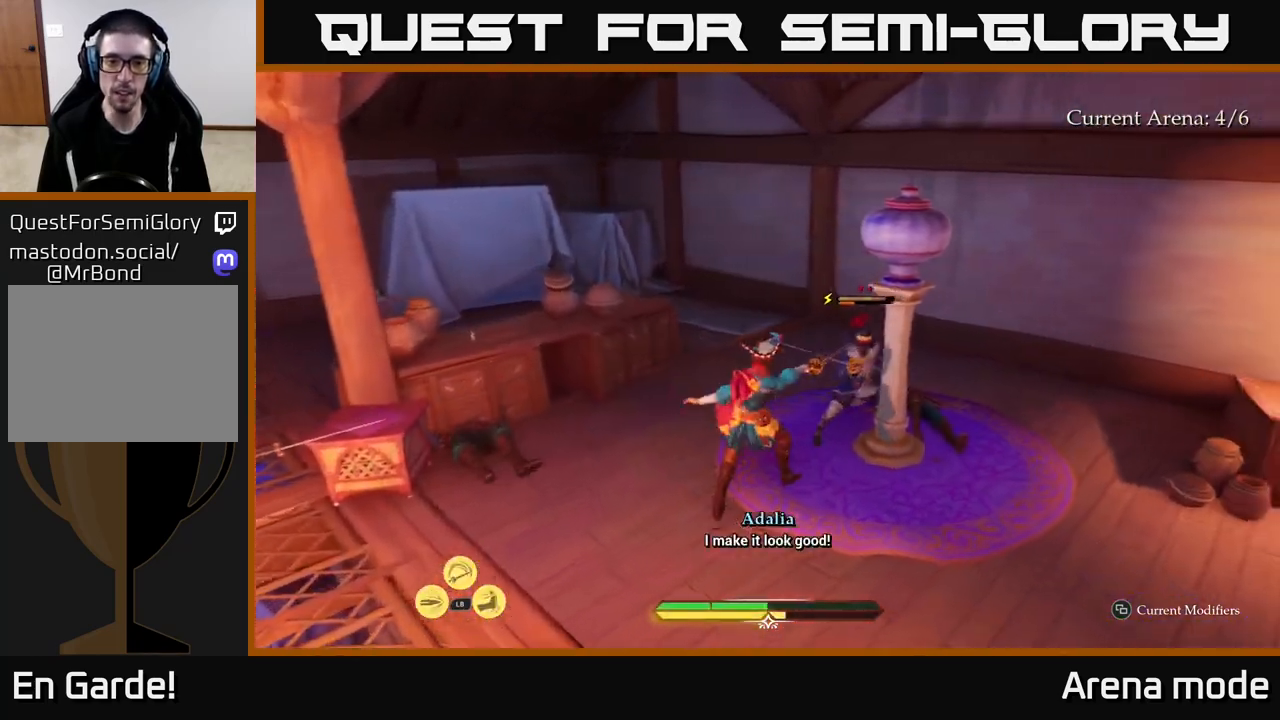
{"buttons": [], "left_stick": "center", "right_stick": "center", "events": []}
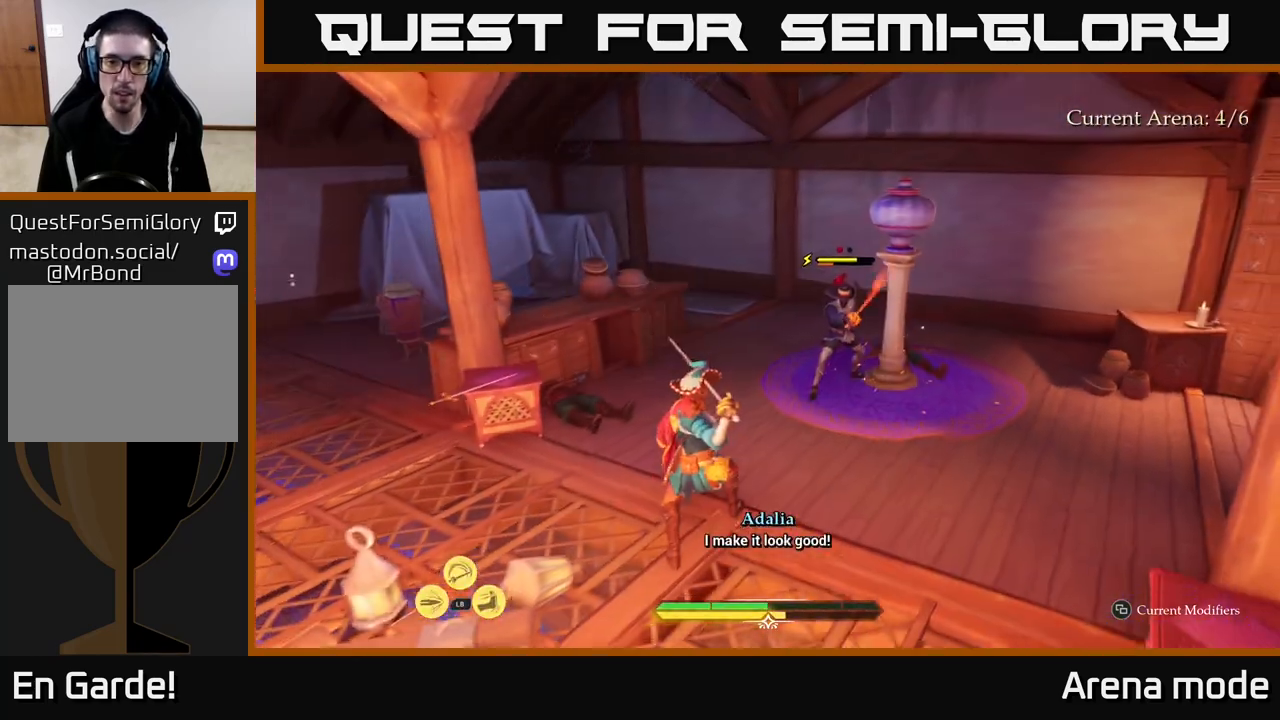
{"buttons": [], "left_stick": "up-left", "right_stick": "center", "events": [[317, "left_stick", "up-left"], [367, "B", "down"], [467, "B", "up"]]}
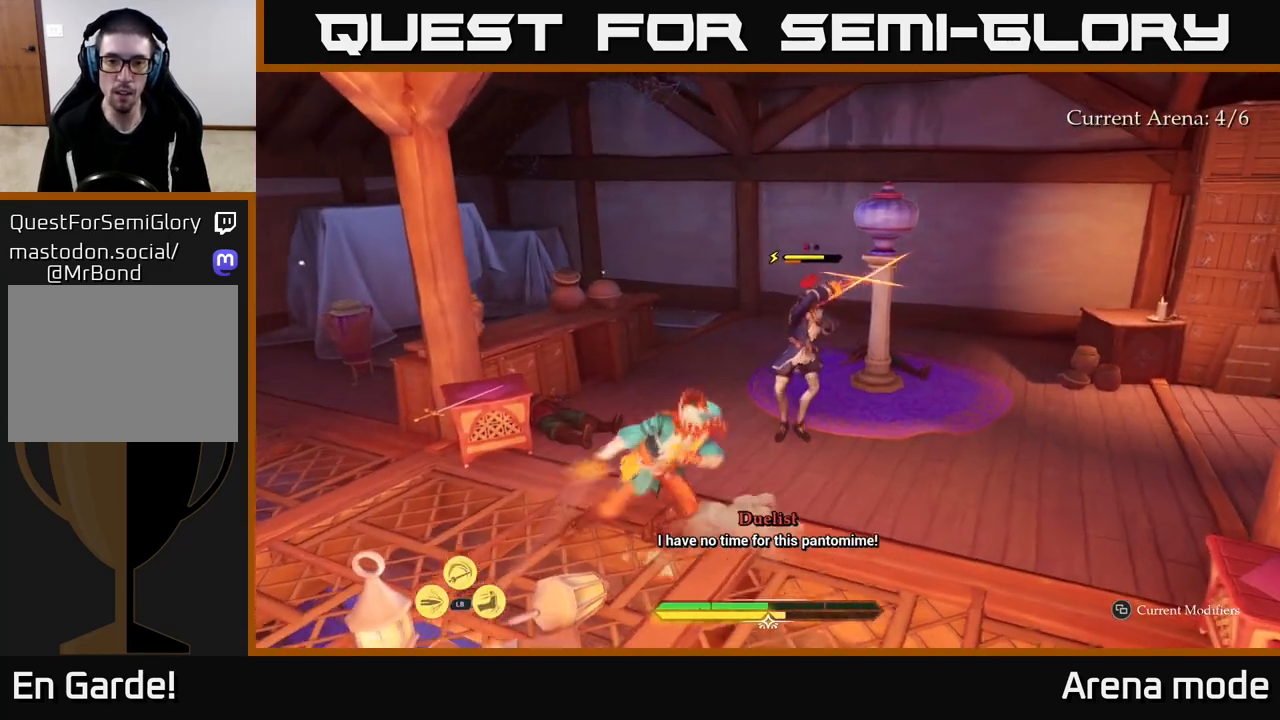
{"buttons": [], "left_stick": "center", "right_stick": "center", "events": [[100, "left_stick", "center"]]}
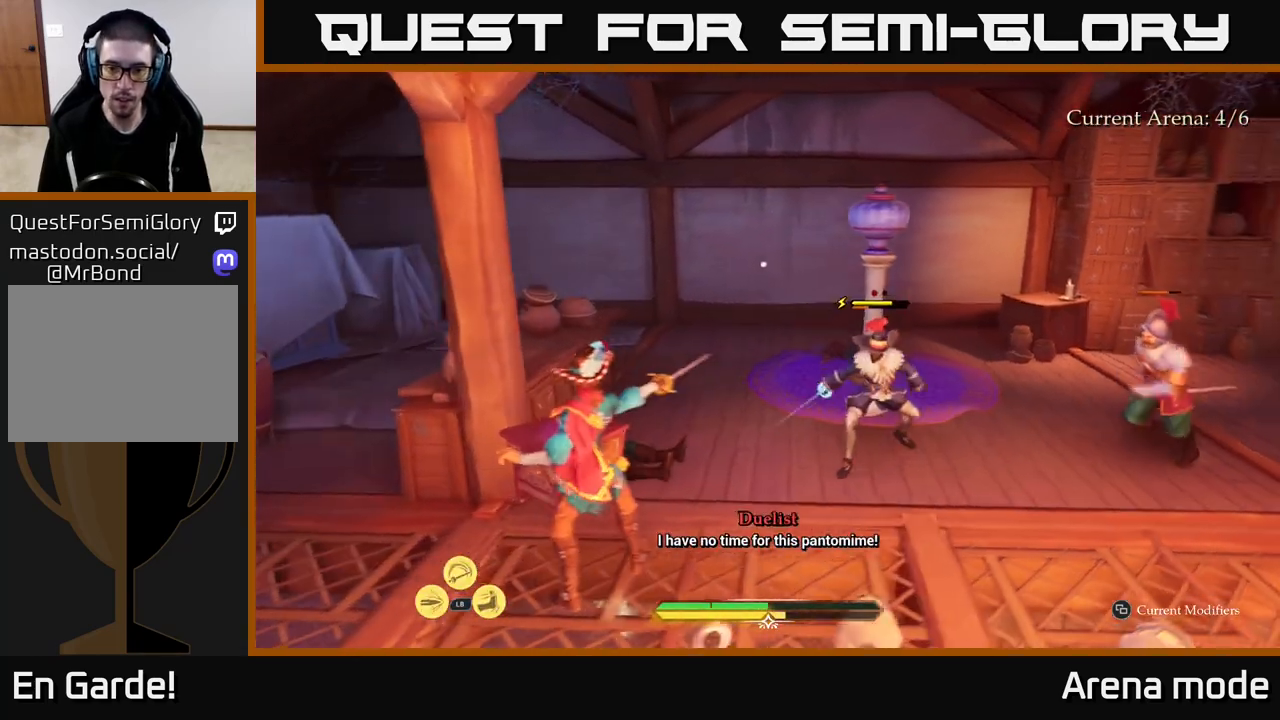
{"buttons": [], "left_stick": "center", "right_stick": "center", "events": [[333, "left_stick", "right"], [367, "Y", "down"], [433, "Y", "up"], [500, "left_stick", "center"]]}
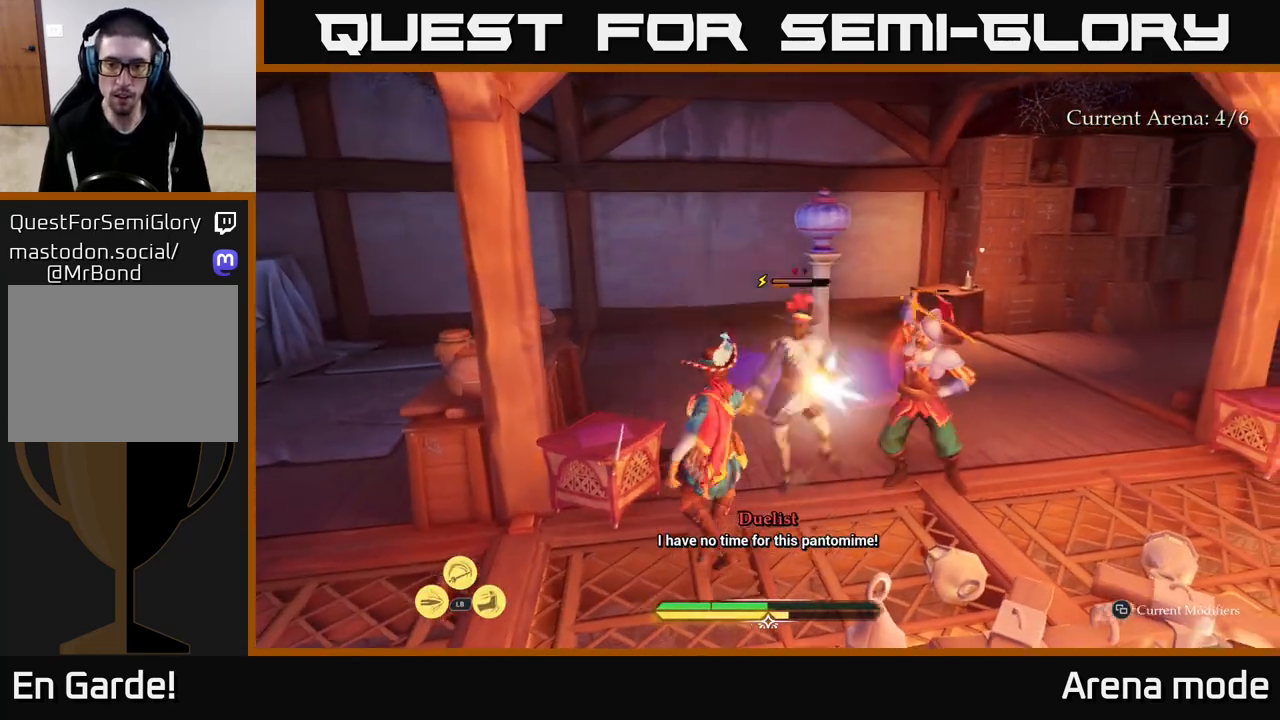
{"buttons": [], "left_stick": "right", "right_stick": "center", "events": [[250, "B", "down"], [250, "left_stick", "right"], [350, "B", "up"], [400, "B", "down"], [467, "B", "up"]]}
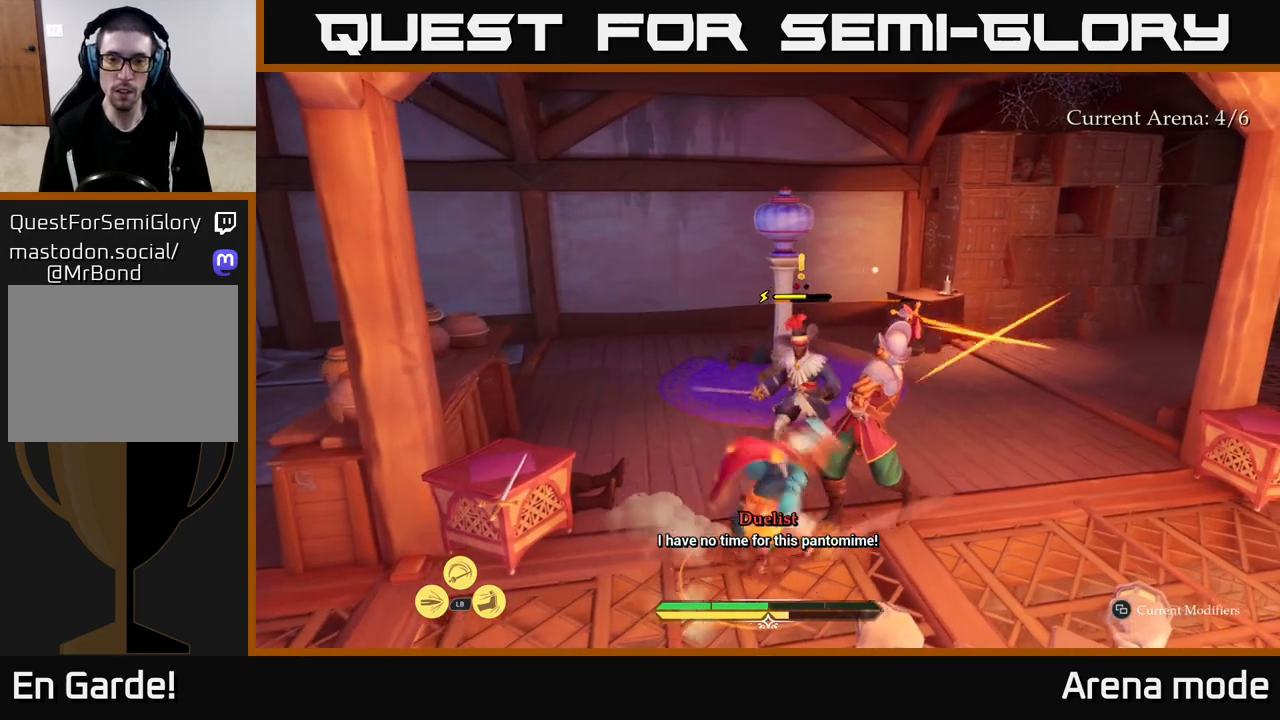
{"buttons": [], "left_stick": "center", "right_stick": "center", "events": [[167, "left_stick", "center"]]}
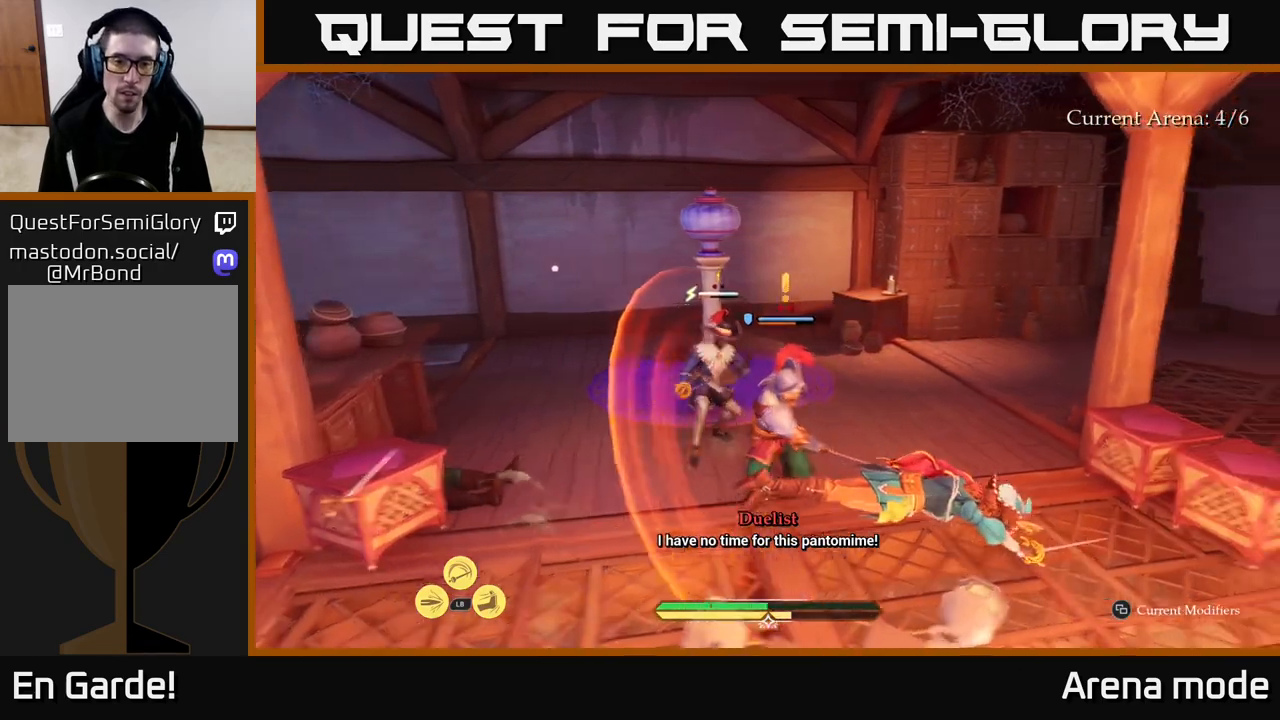
{"buttons": [], "left_stick": "left", "right_stick": "center", "events": [[250, "R2", "down"], [350, "R2", "up"], [350, "left_stick", "left"]]}
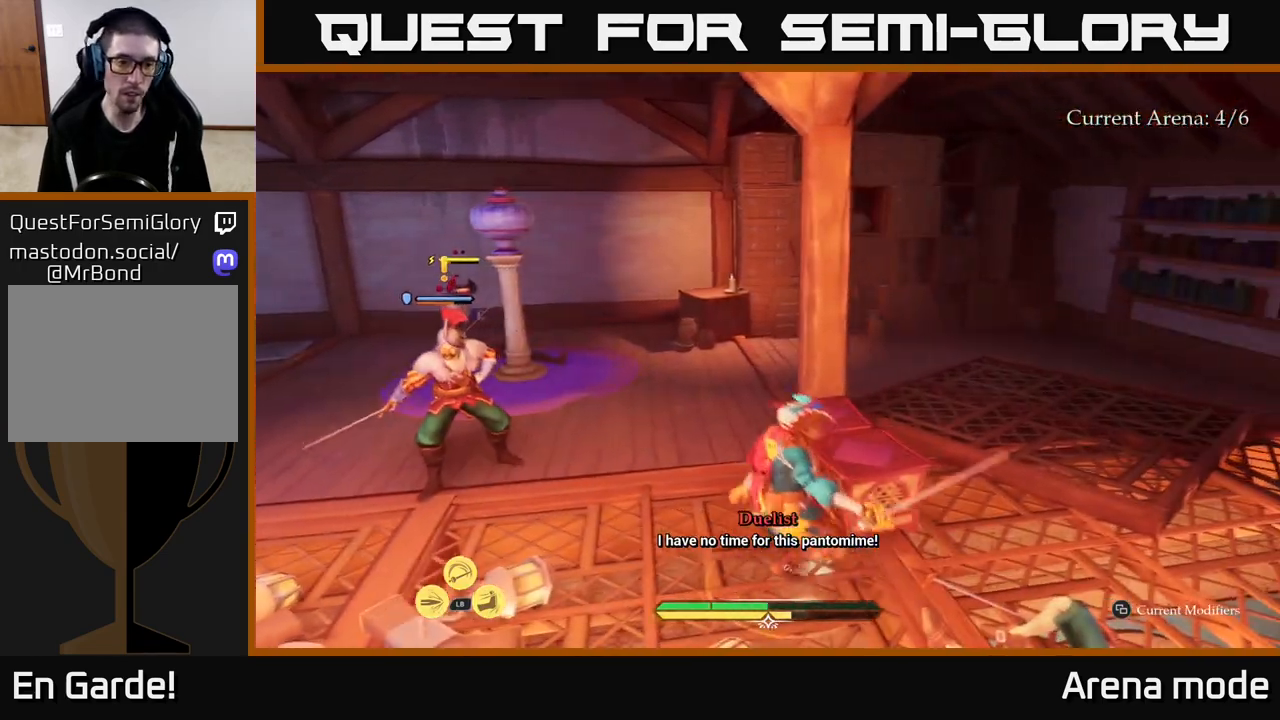
{"buttons": [], "left_stick": "center", "right_stick": "center", "events": [[33, "R2", "down"], [117, "R2", "up"], [117, "left_stick", "up-left"], [333, "left_stick", "center"]]}